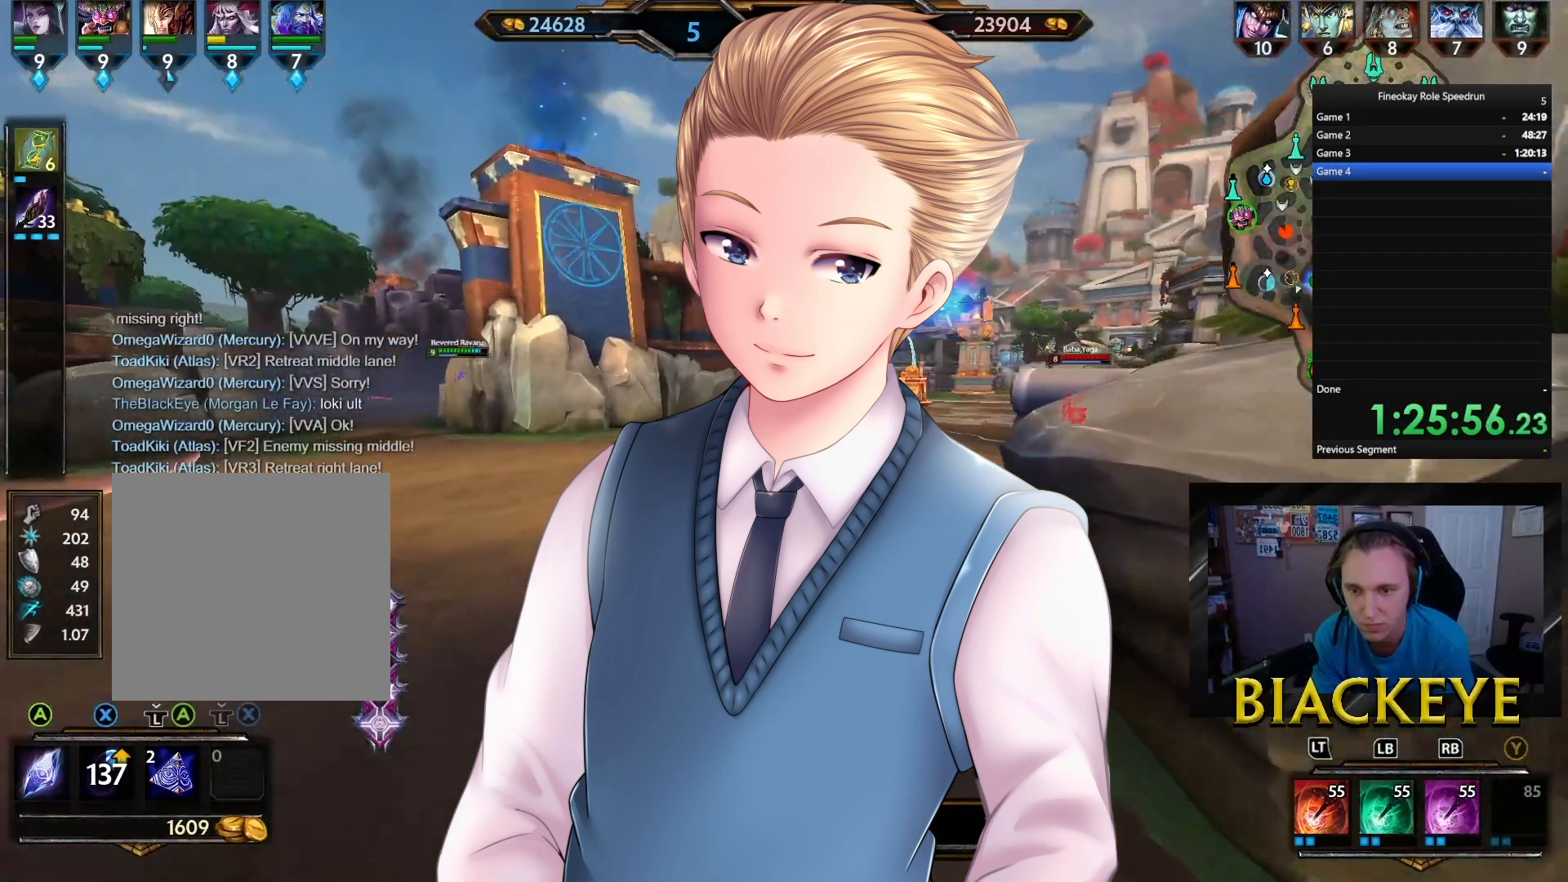
Gameplay with a controller (Xbox layout); each line is a JSON object with the inputs held at the frame after it (dt_ms = milliseconds from this image to that frame). "button_events" lists button changes between this image and that frame as [ms after this image, input, new state], when the widget could be followed in between (sticks are given only as held states). Not read: R1.
{"dt_ms": 500, "buttons": [], "left_stick": "down", "right_stick": "center", "button_events": [[100, "R2", "down"], [200, "L2", "up"], [250, "R2", "up"]]}
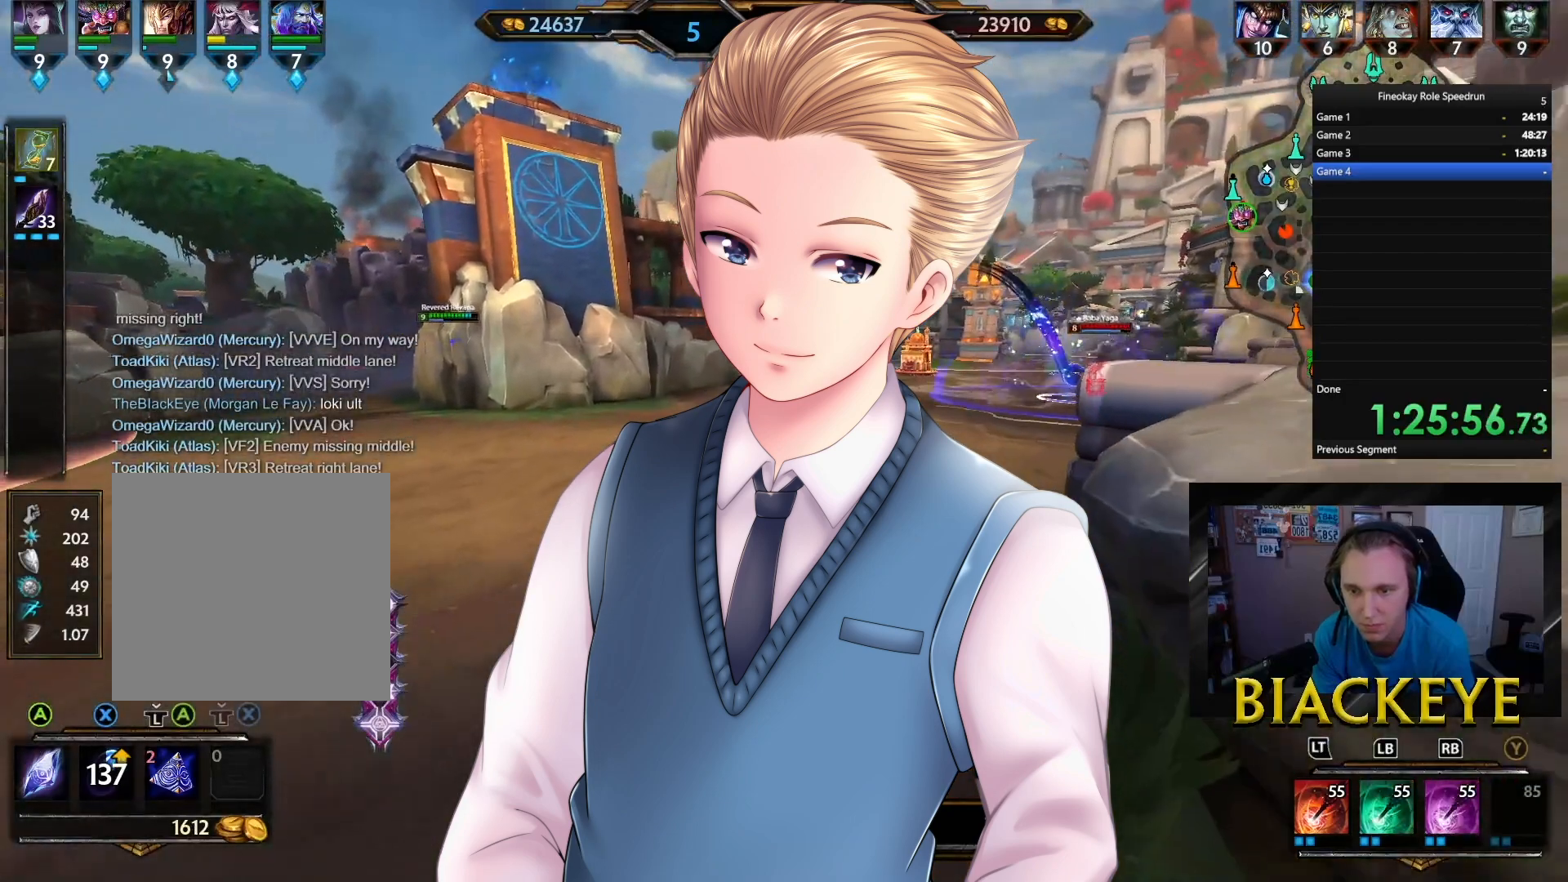
{"dt_ms": 500, "buttons": [], "left_stick": "down", "right_stick": "center", "button_events": []}
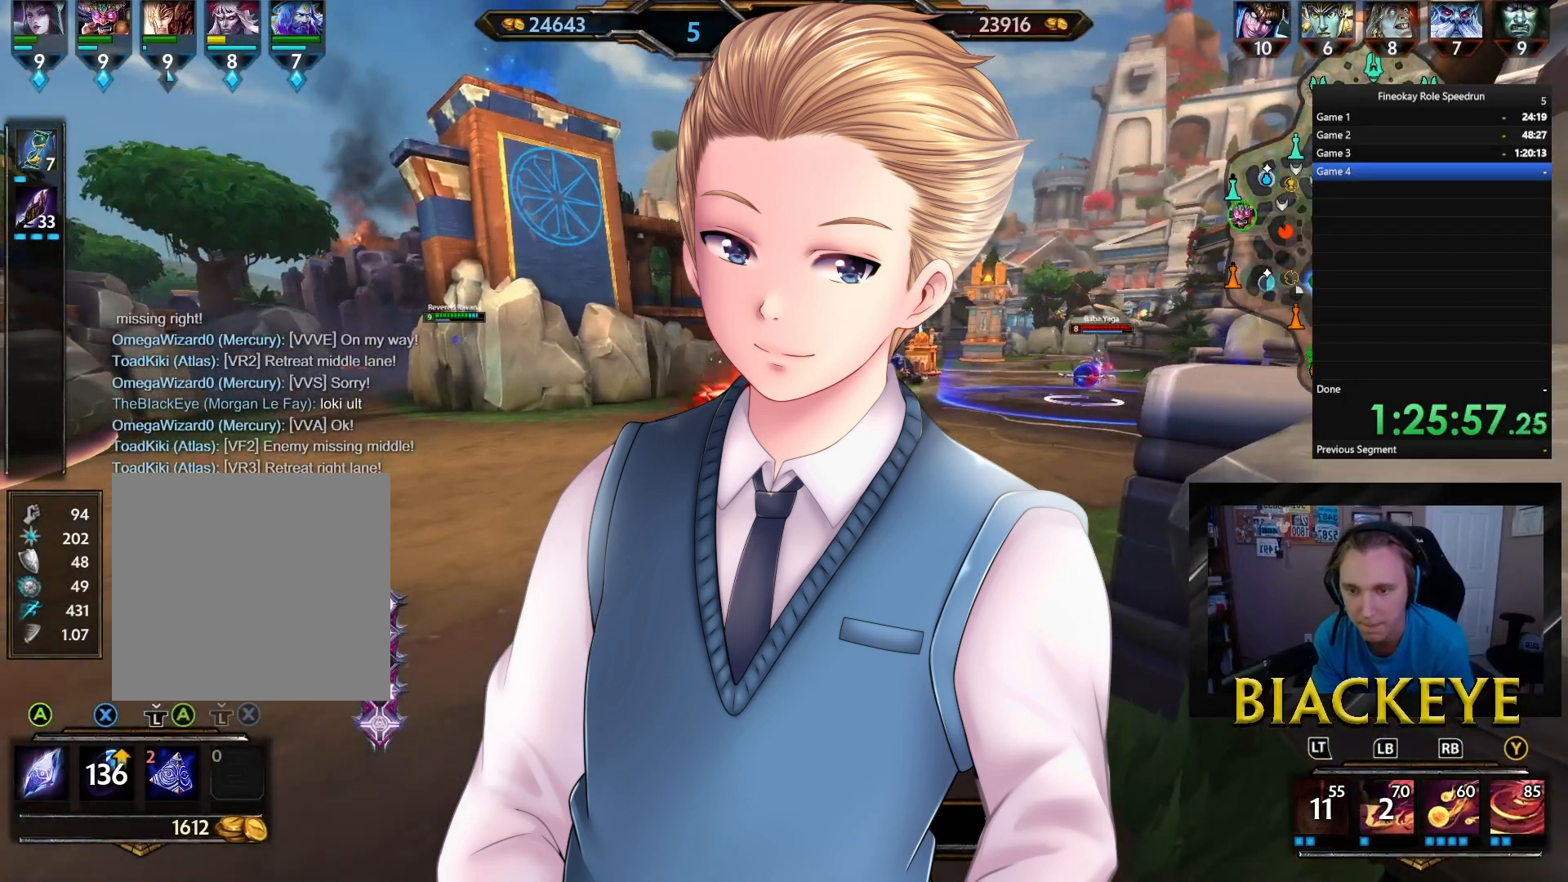
{"dt_ms": 500, "buttons": [], "left_stick": "down-left", "right_stick": "center", "button_events": []}
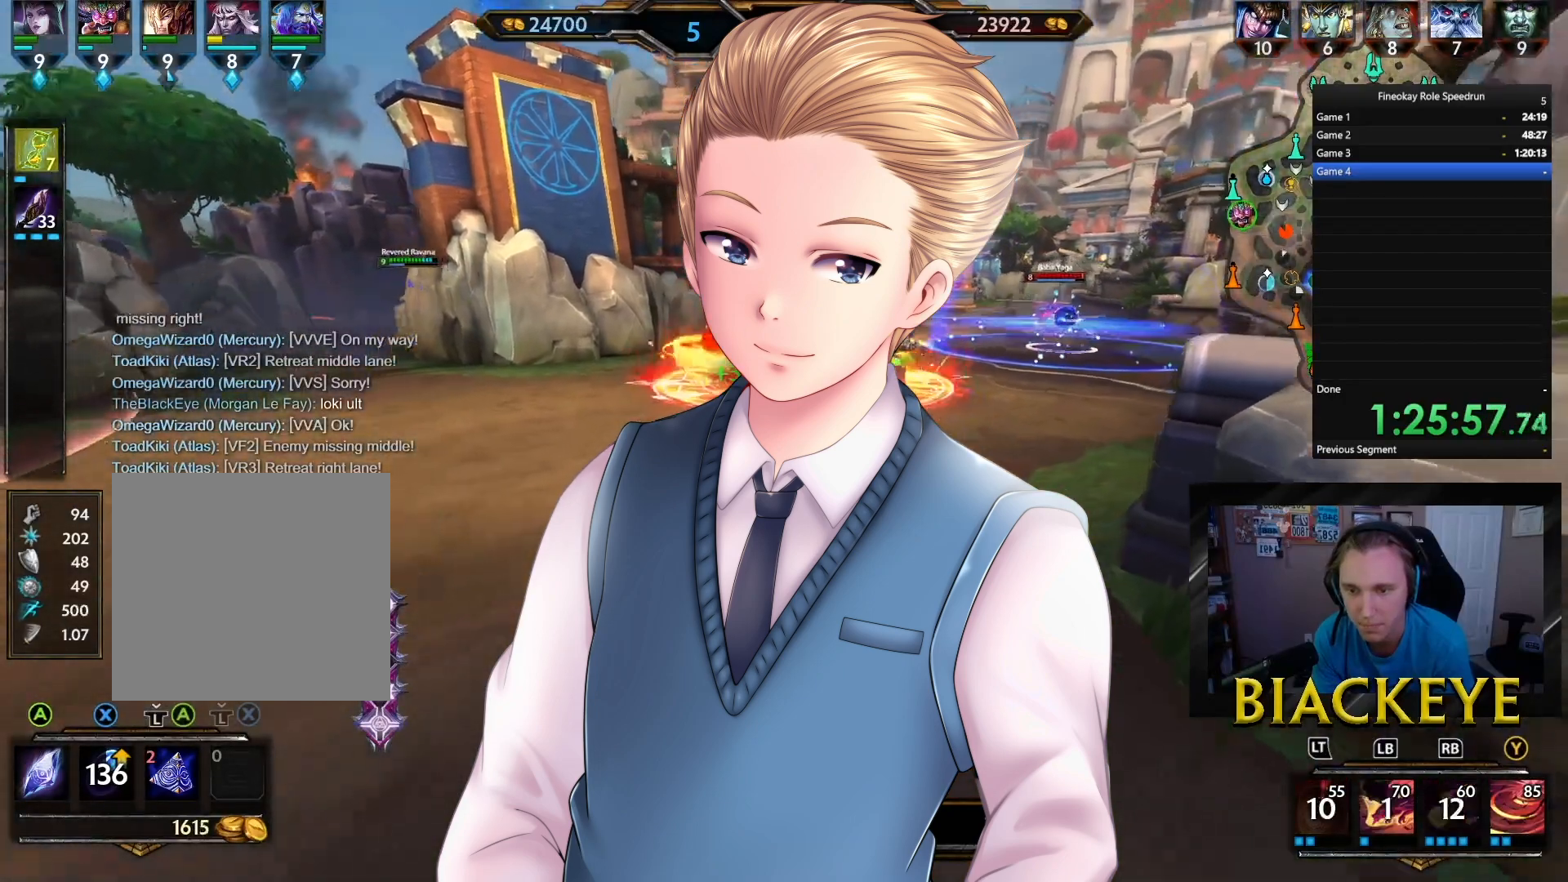
{"dt_ms": 1000, "buttons": [], "left_stick": "center", "right_stick": "center", "button_events": []}
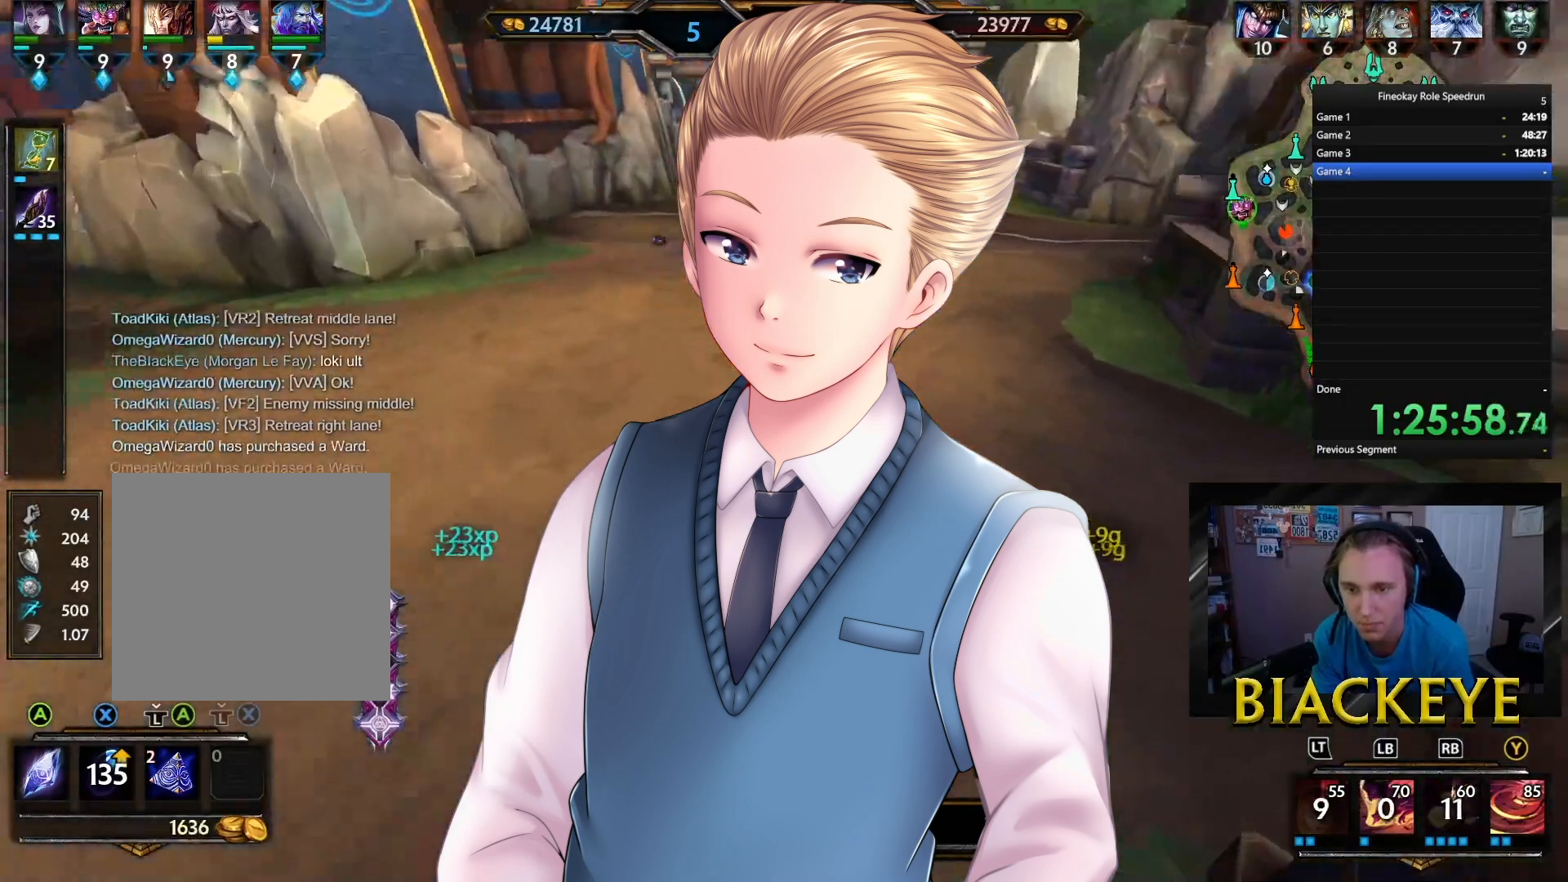
{"dt_ms": 500, "buttons": [], "left_stick": "down", "right_stick": "center", "button_events": [[283, "L1", "down"], [367, "R2", "down"], [383, "L1", "up"], [483, "R2", "up"]]}
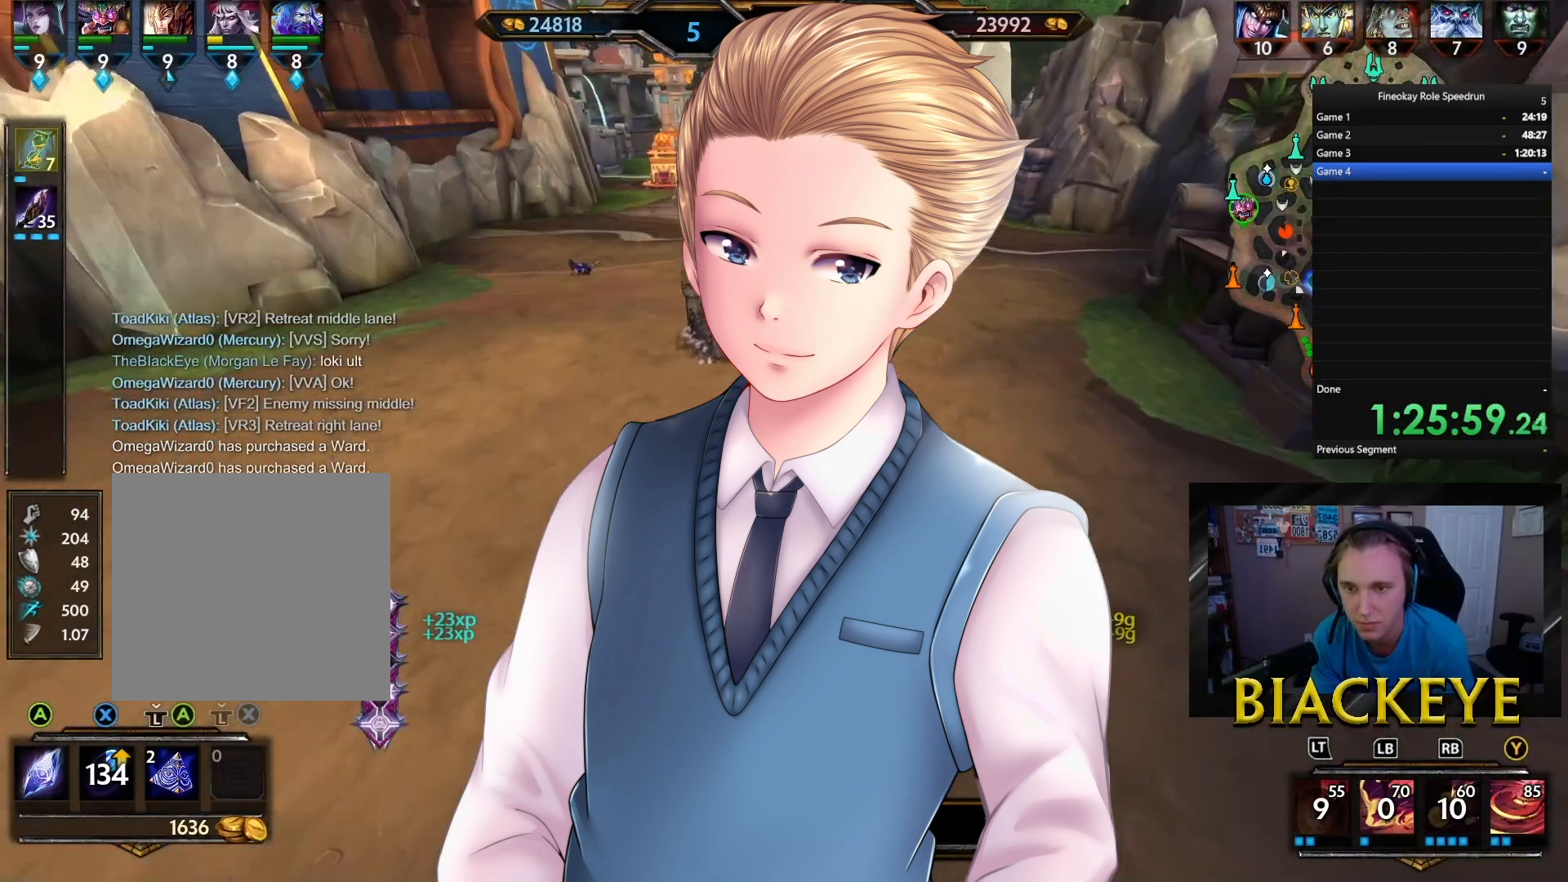
{"dt_ms": 500, "buttons": [], "left_stick": "down", "right_stick": "center", "button_events": [[183, "R2", "down"], [500, "R2", "up"]]}